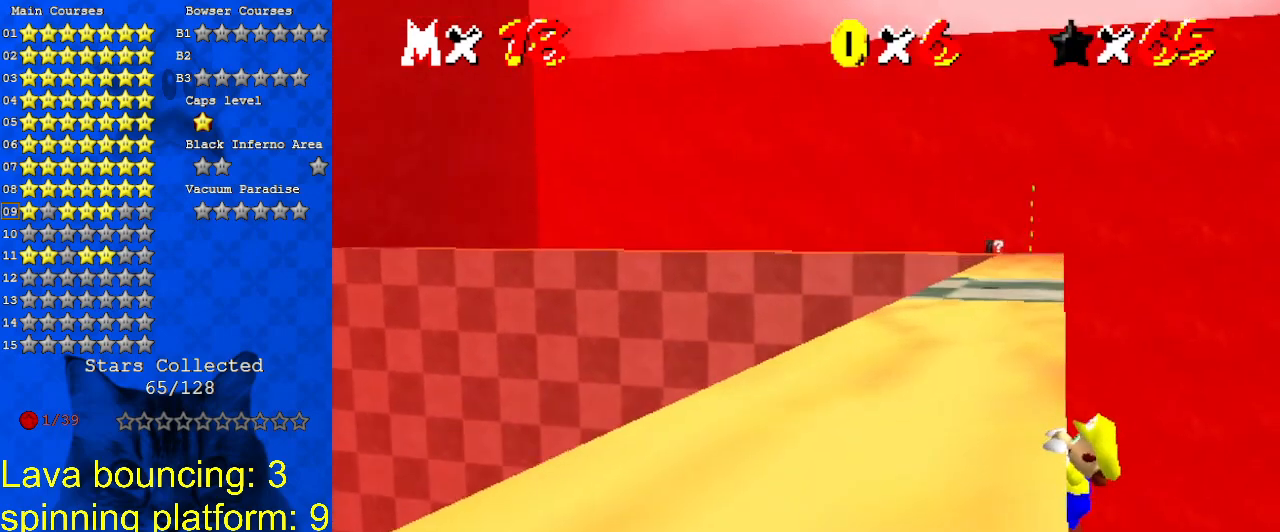
Gameplay with keyboard; each line is a JSON object with the keys held at the frame after it. "events" lists presses ("down") and releases ("up") of "a", "c", "ctrl", "d", "down", "left", "return", "right", "s", "shift", "up", "w", "x" and "y" between this image and that frame as [ms after this image, input, new state], when the widget could be followed in between. No other keys are recorded. Mouse input is not recorded.
{"keys": [], "events": [[233, "left", "up"]]}
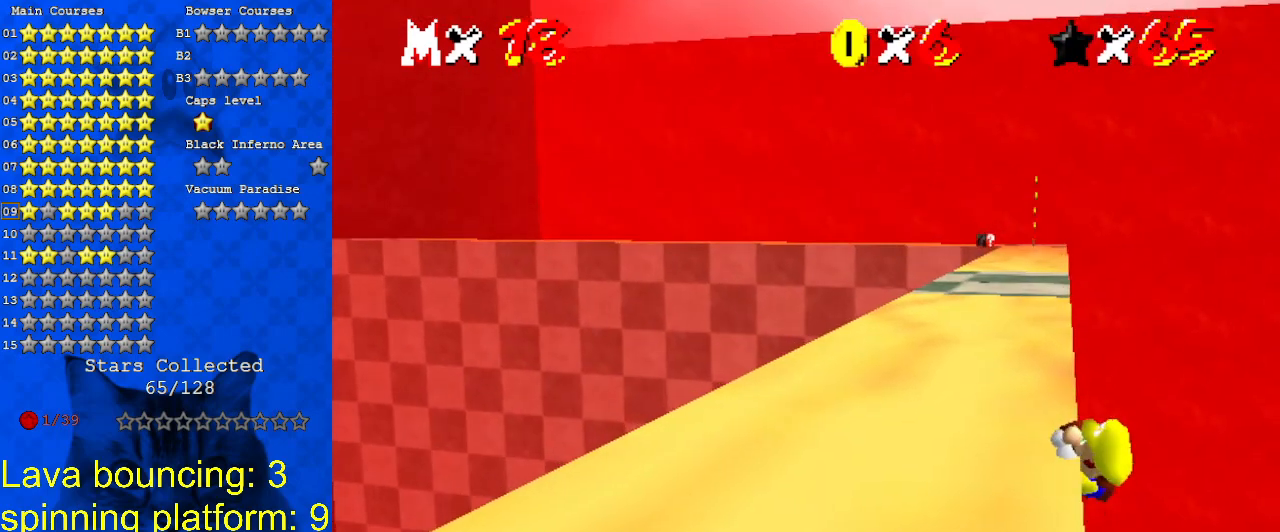
{"keys": ["shift"], "events": [[467, "shift", "down"]]}
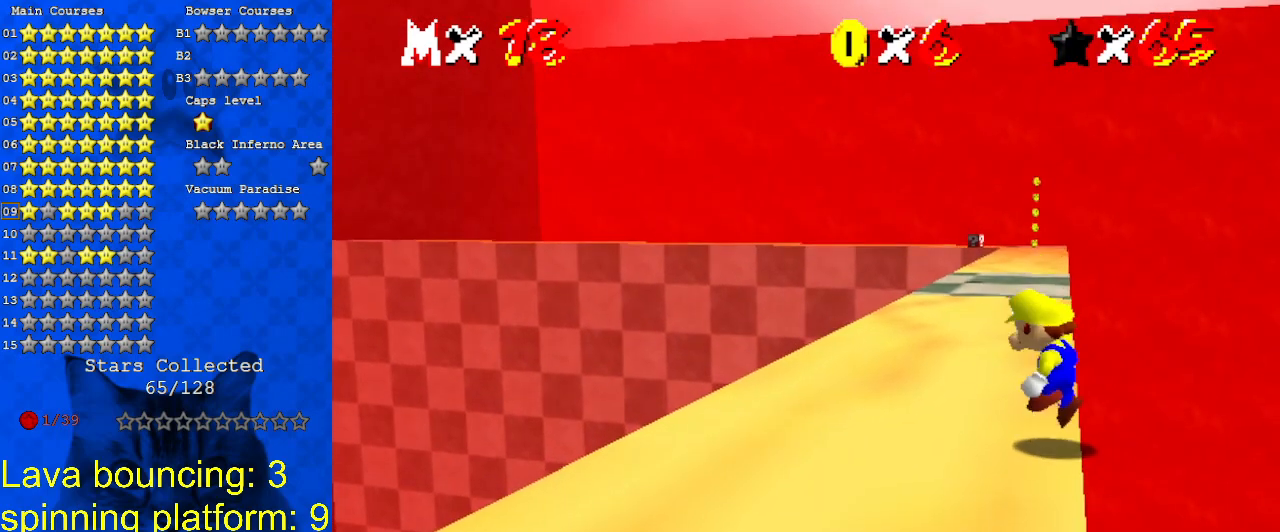
{"keys": ["shift", "up"], "events": [[67, "right", "down"], [67, "up", "down"], [267, "right", "up"]]}
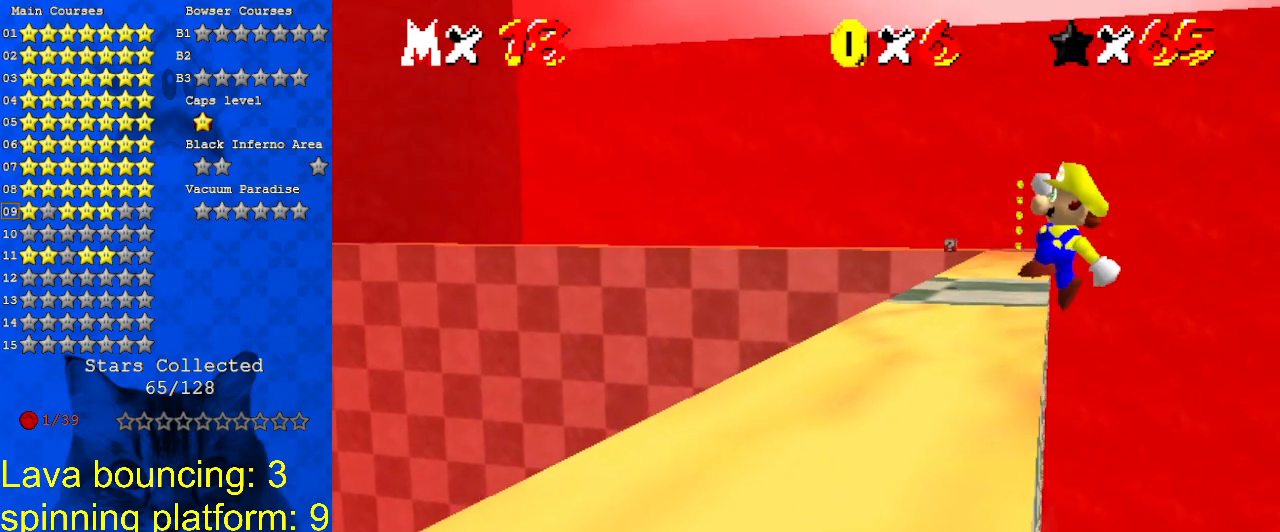
{"keys": ["left"], "events": [[167, "shift", "up"], [233, "left", "down"], [400, "up", "up"]]}
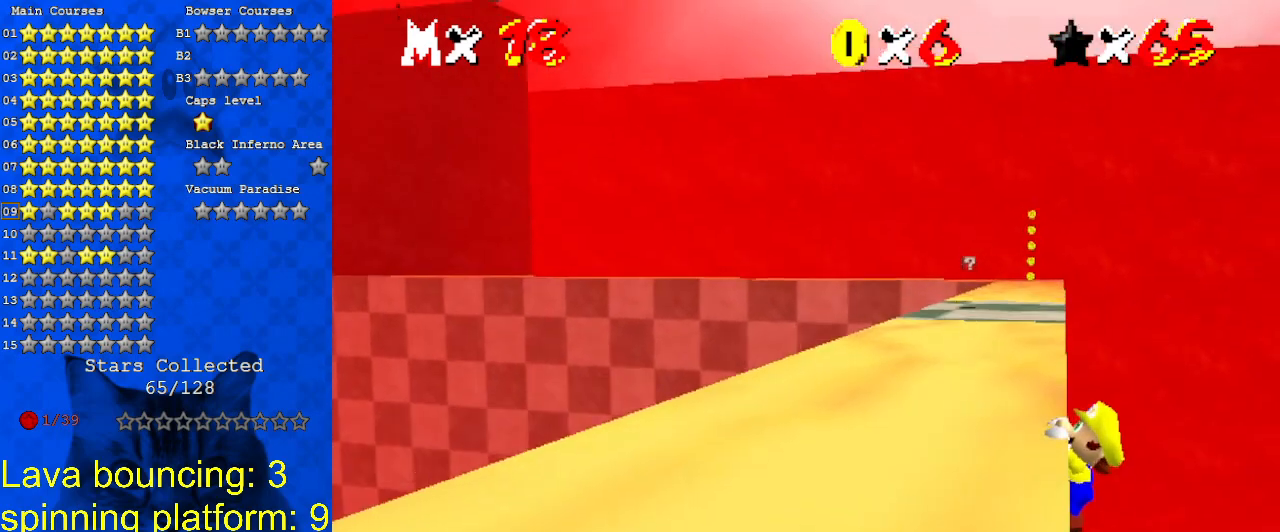
{"keys": ["left"], "events": []}
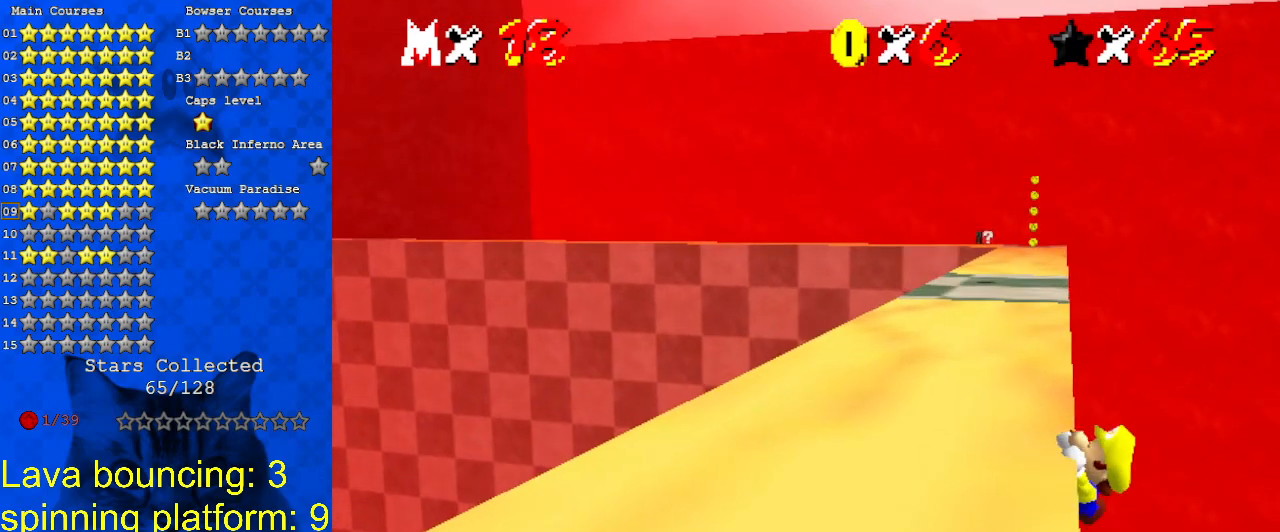
{"keys": [], "events": [[67, "left", "up"]]}
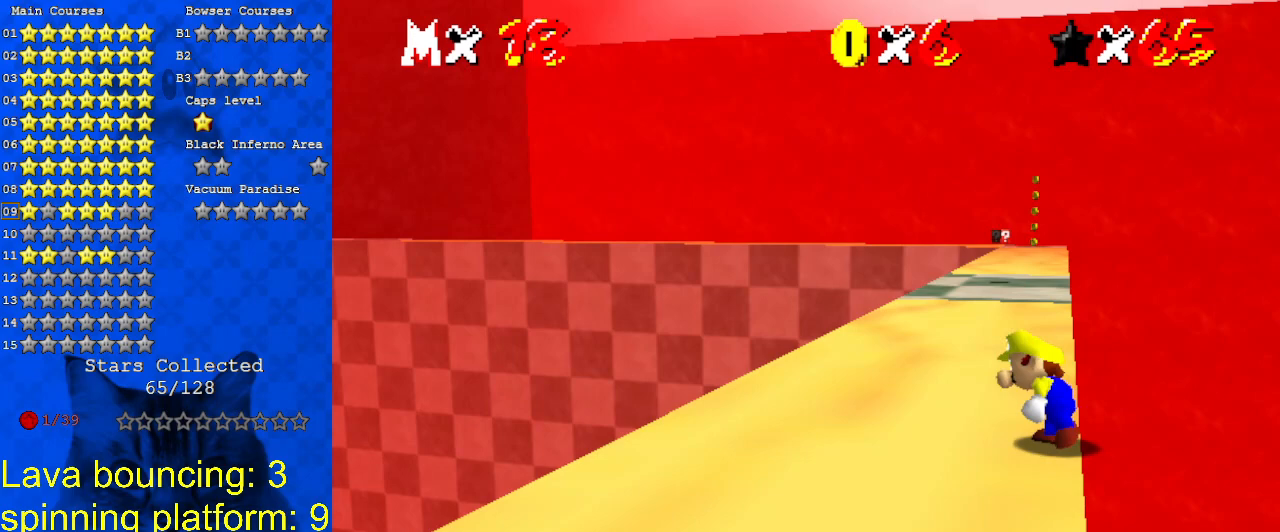
{"keys": ["shift", "up"], "events": [[167, "shift", "down"], [200, "right", "down"], [200, "up", "down"], [400, "right", "up"]]}
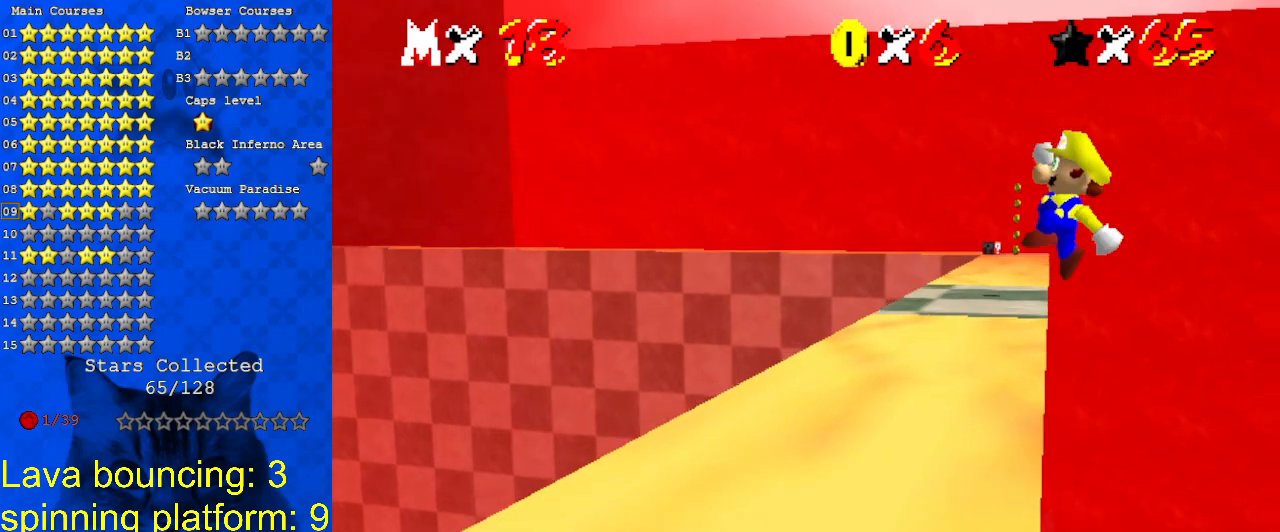
{"keys": ["left", "up"], "events": [[300, "left", "down"], [300, "shift", "up"]]}
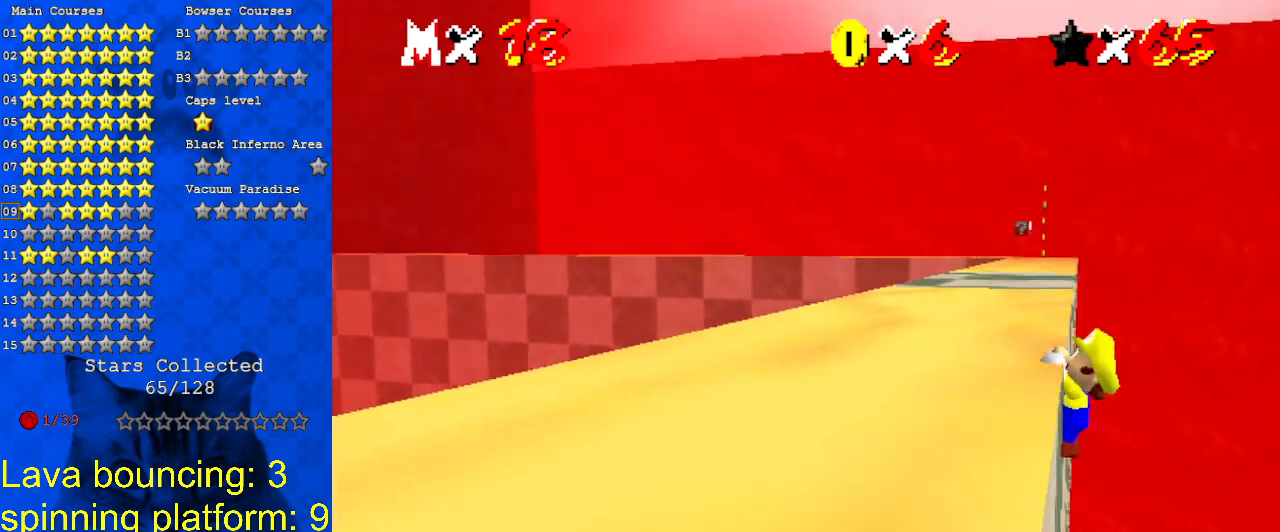
{"keys": [], "events": [[100, "up", "up"], [500, "left", "up"]]}
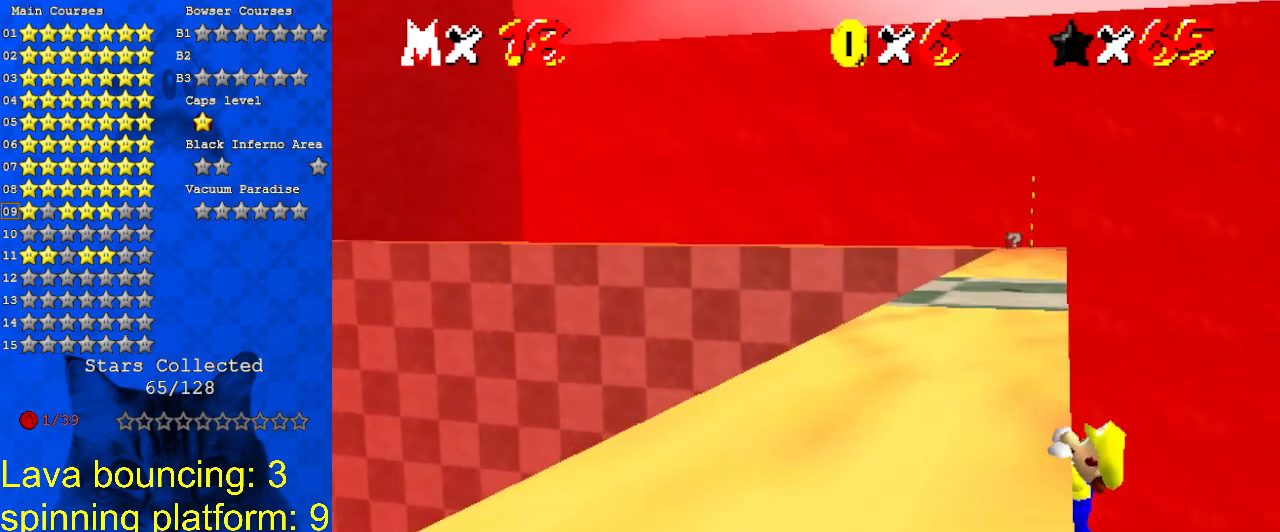
{"keys": [], "events": []}
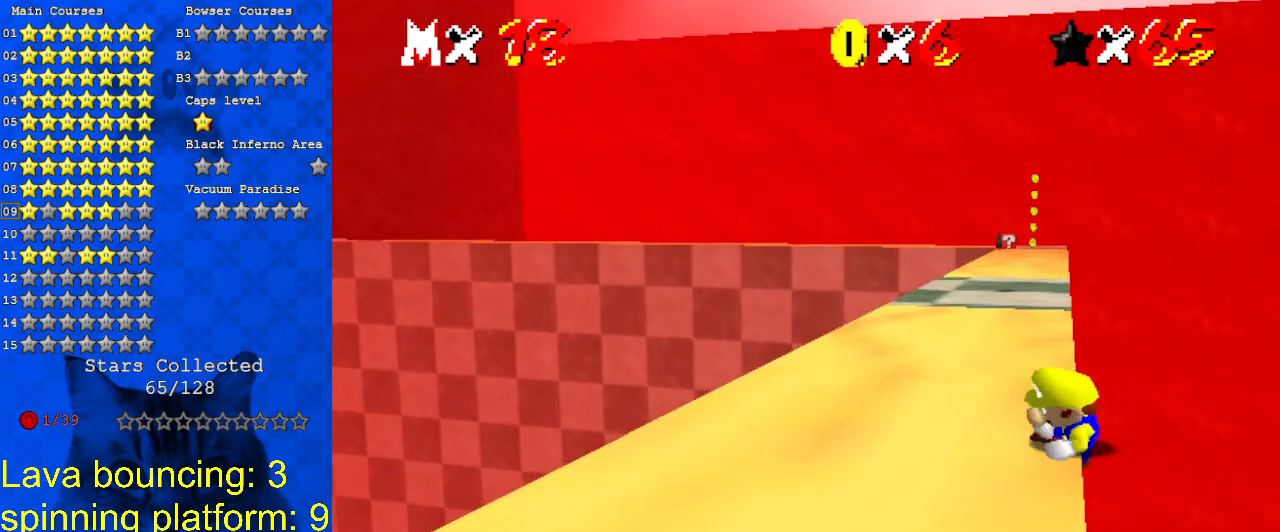
{"keys": ["right", "shift", "up"], "events": [[300, "shift", "down"], [400, "right", "down"], [400, "up", "down"]]}
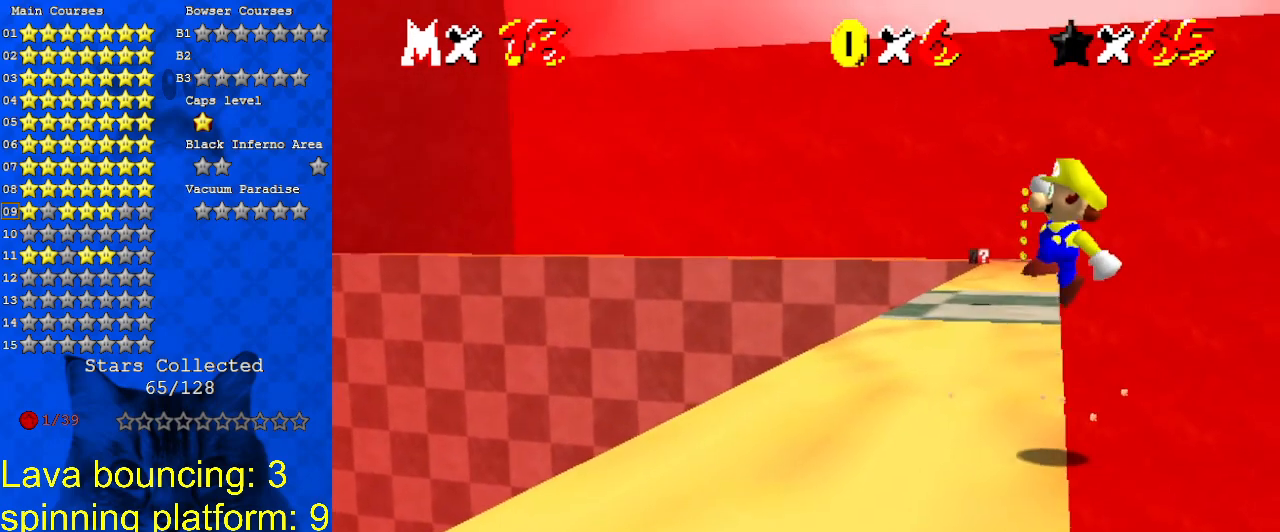
{"keys": ["left", "up"], "events": [[100, "right", "up"], [500, "left", "down"], [500, "shift", "up"]]}
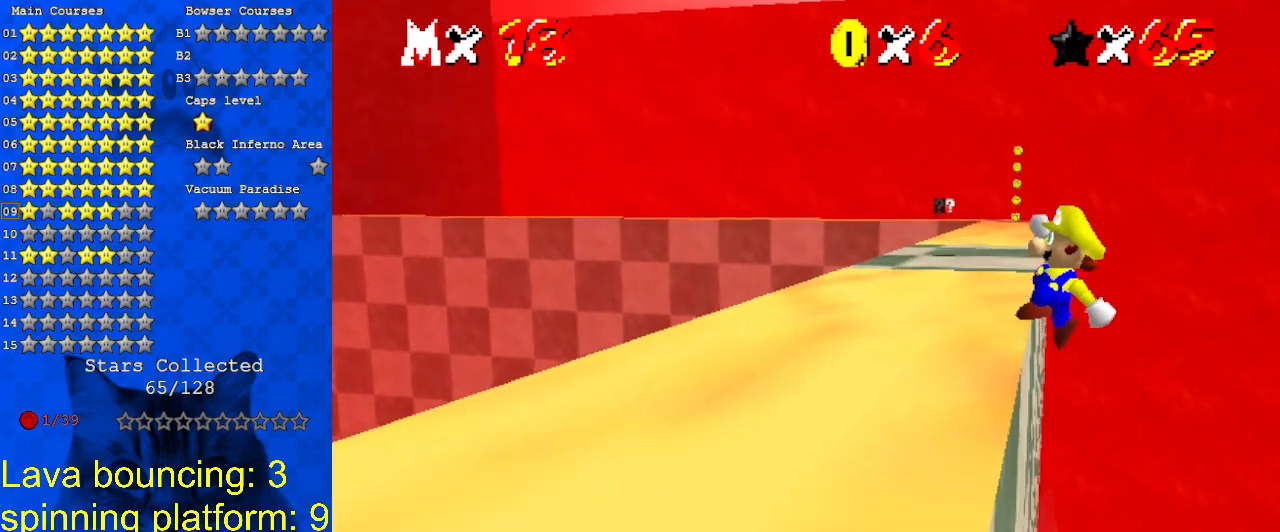
{"keys": ["left"], "events": [[267, "up", "up"]]}
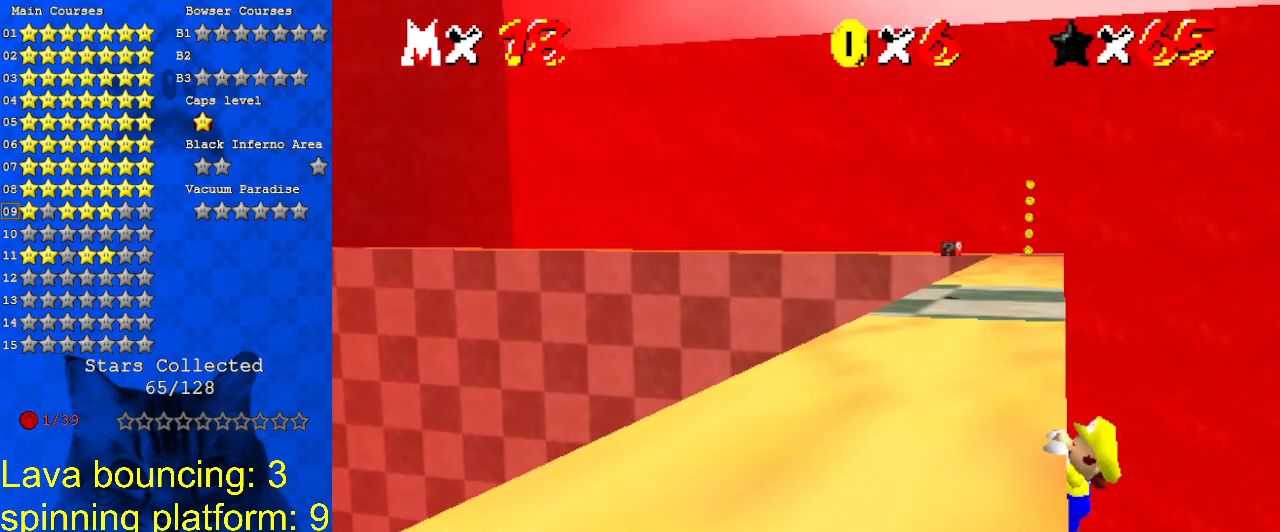
{"keys": [], "events": [[167, "left", "up"]]}
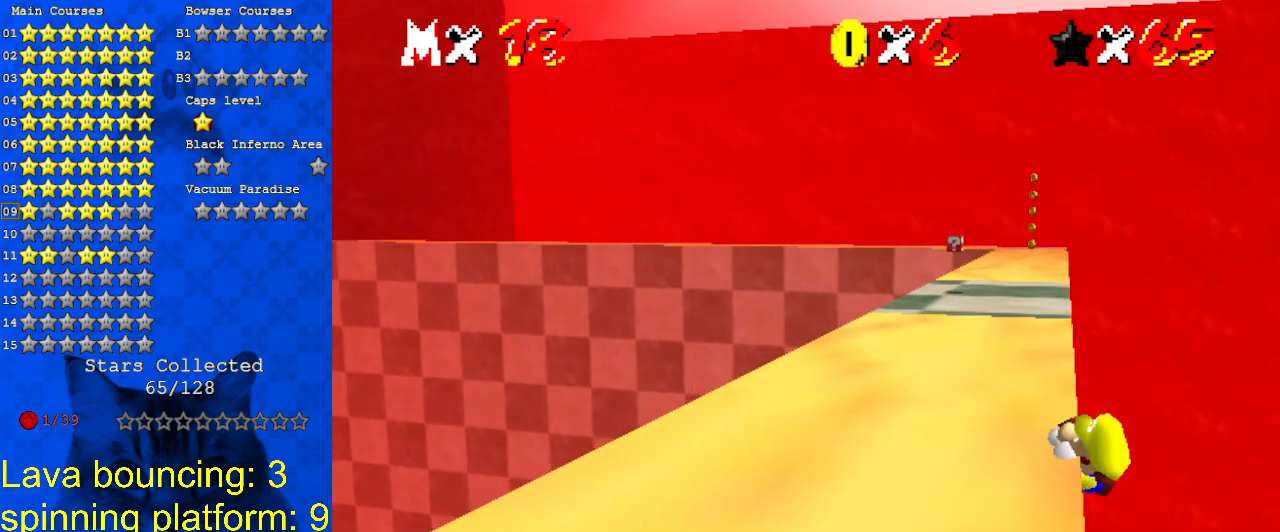
{"keys": ["shift"], "events": [[500, "shift", "down"]]}
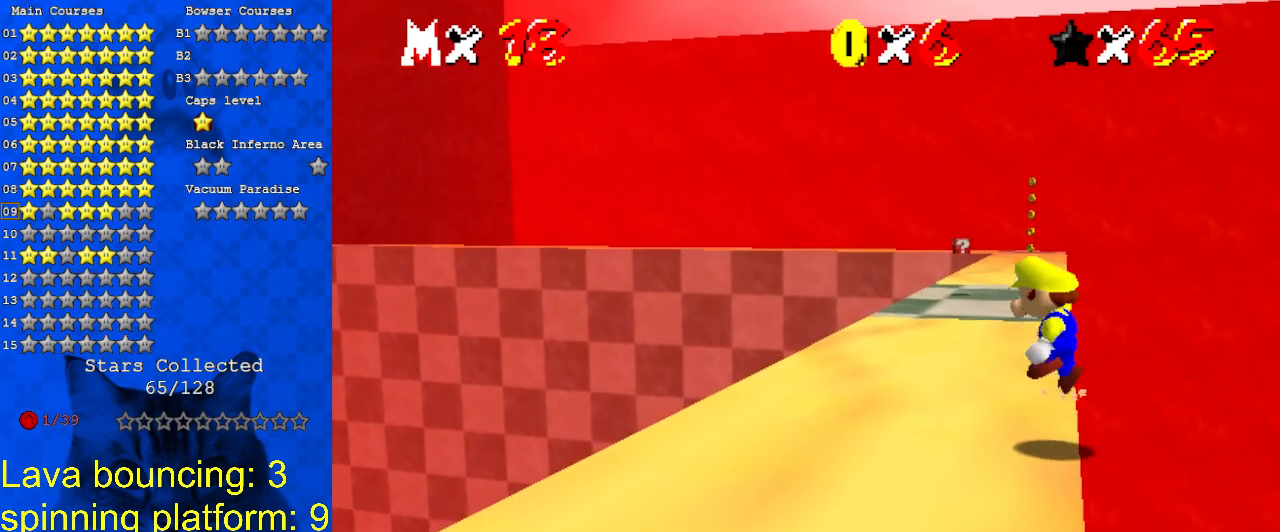
{"keys": ["shift", "up"], "events": [[33, "right", "down"], [33, "up", "down"], [233, "right", "up"]]}
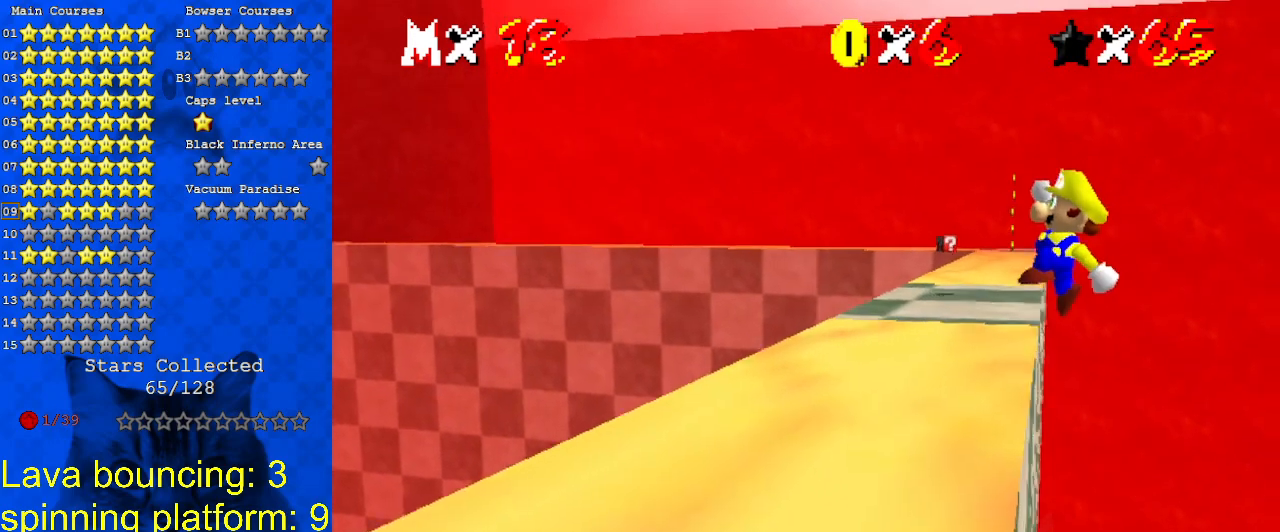
{"keys": ["left"], "events": [[100, "left", "down"], [133, "shift", "up"], [433, "up", "up"]]}
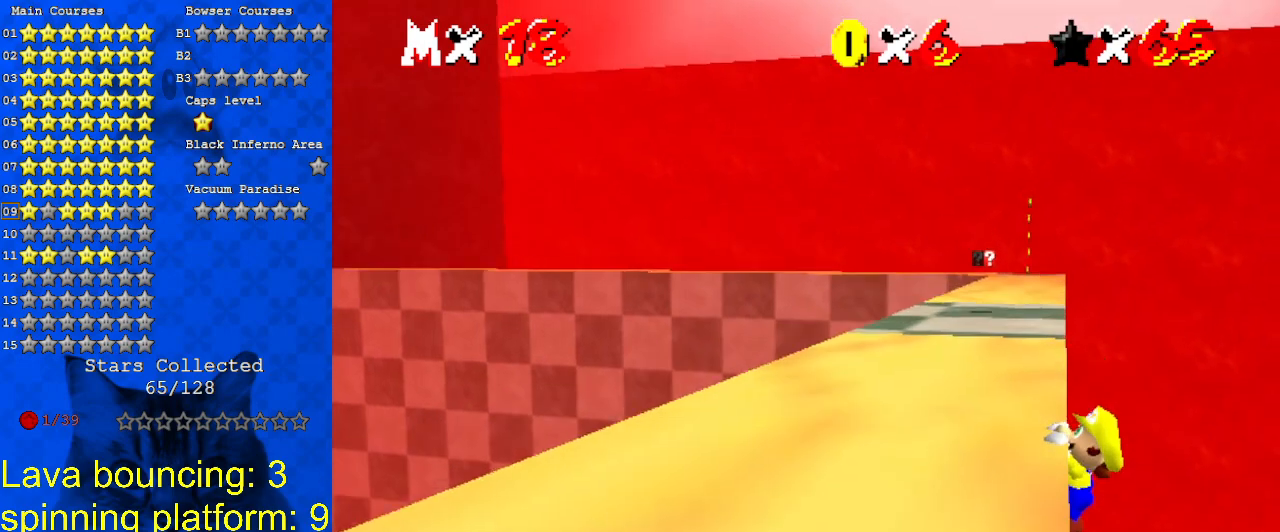
{"keys": [], "events": [[300, "left", "up"]]}
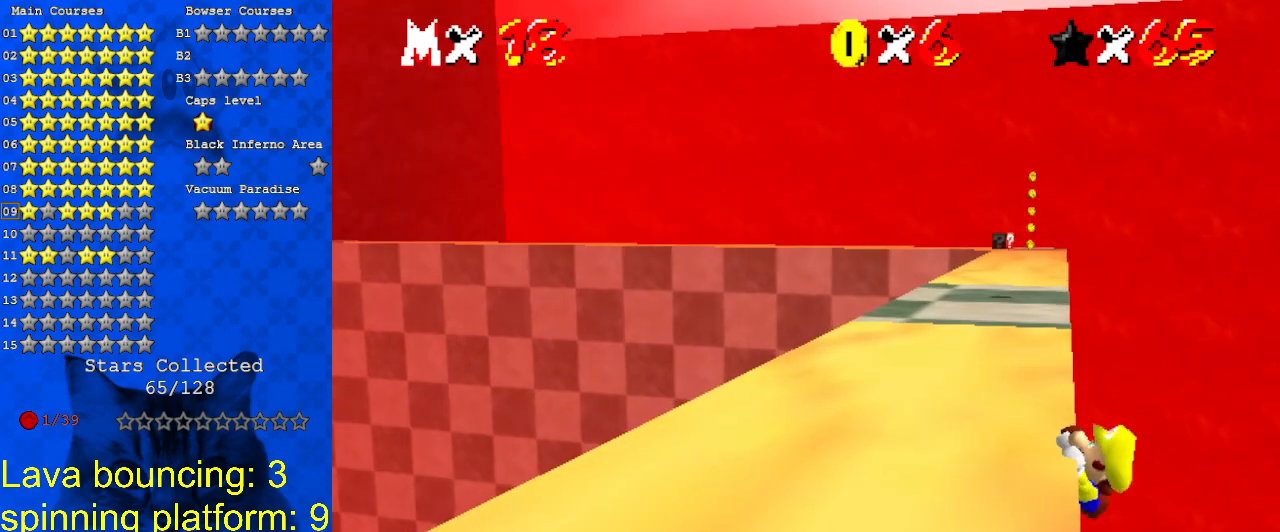
{"keys": [], "events": []}
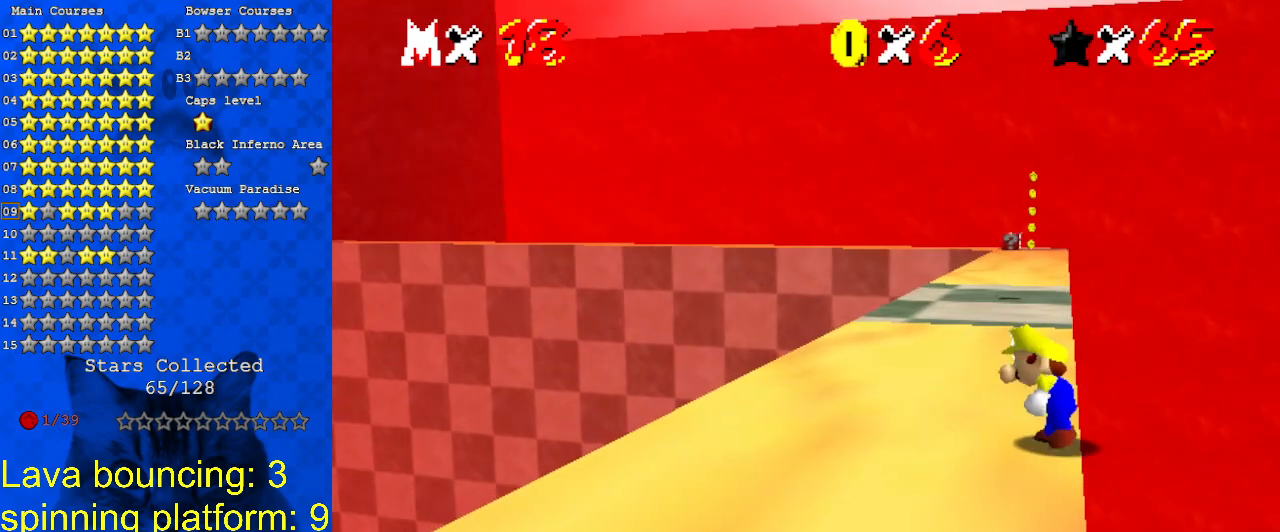
{"keys": ["shift", "up"], "events": [[100, "shift", "down"], [133, "right", "down"], [133, "up", "down"], [367, "right", "up"]]}
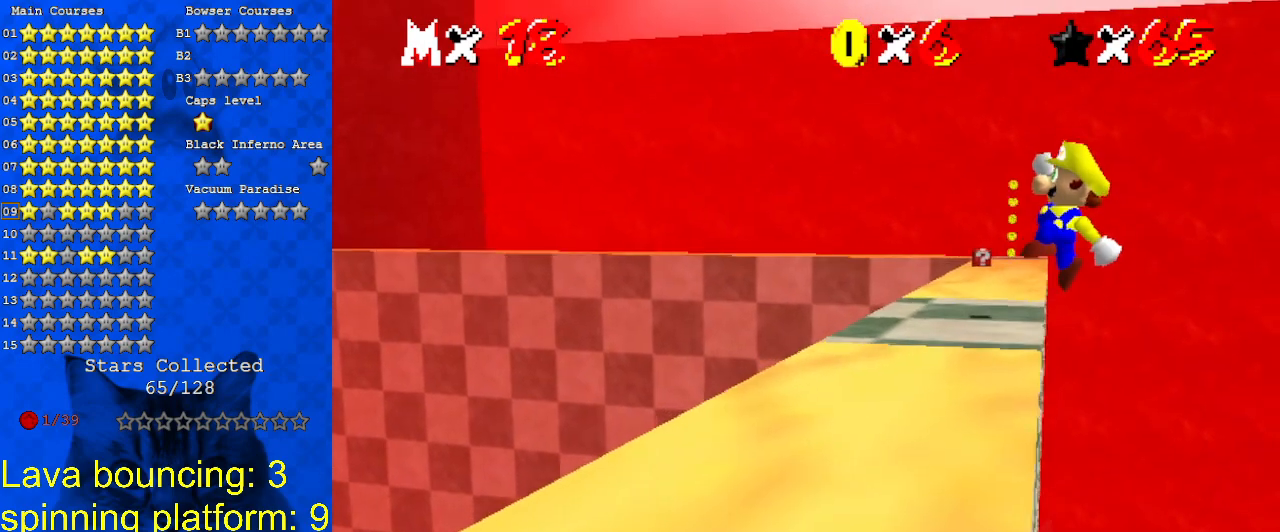
{"keys": ["left", "up"], "events": [[200, "left", "down"], [200, "shift", "up"]]}
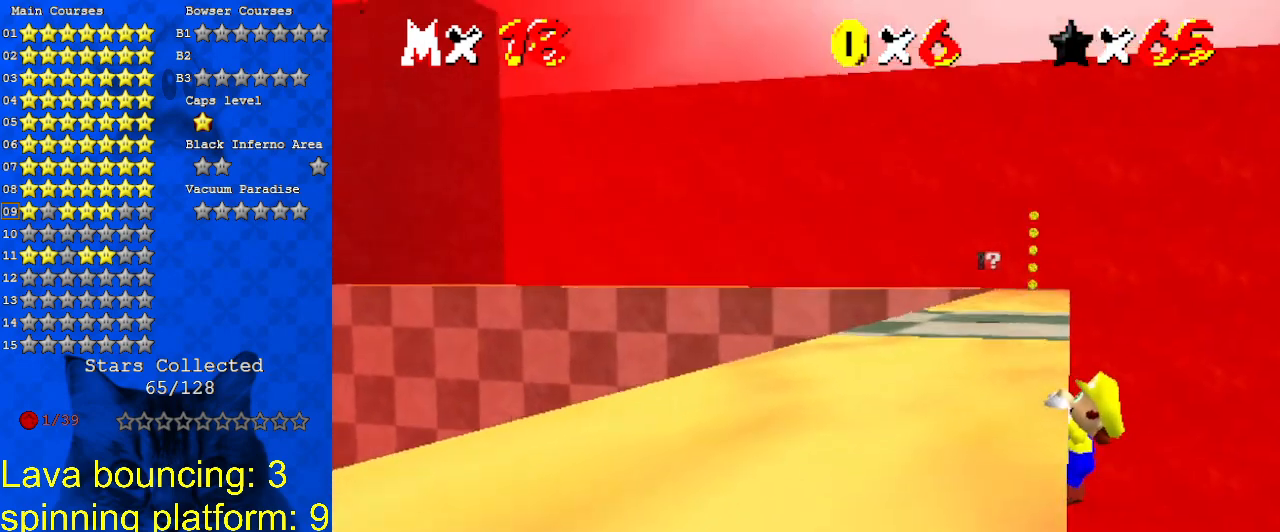
{"keys": [], "events": [[67, "up", "up"], [433, "left", "up"]]}
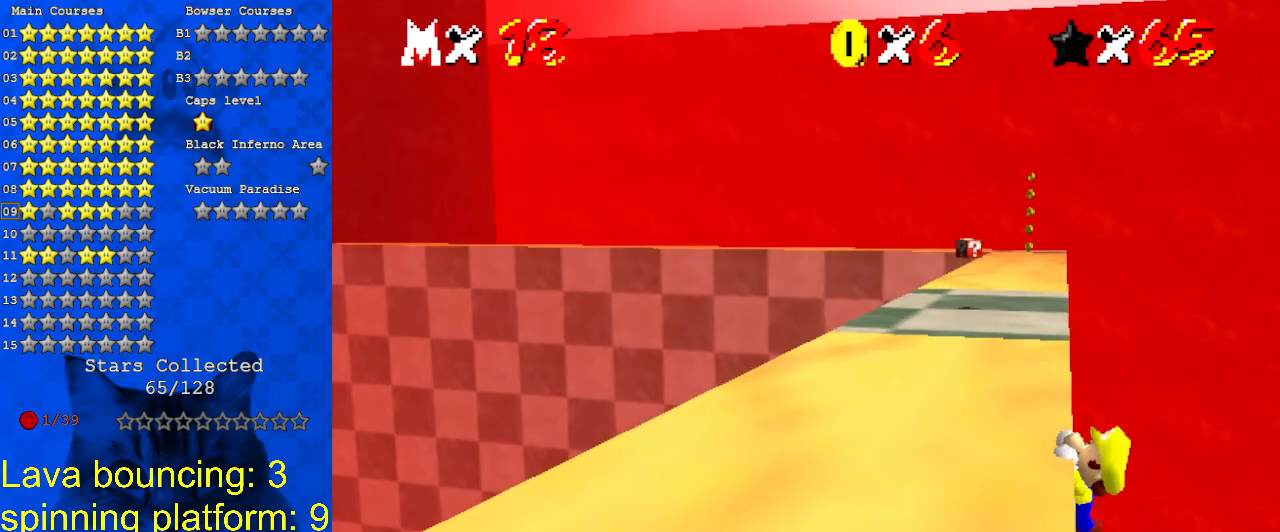
{"keys": [], "events": []}
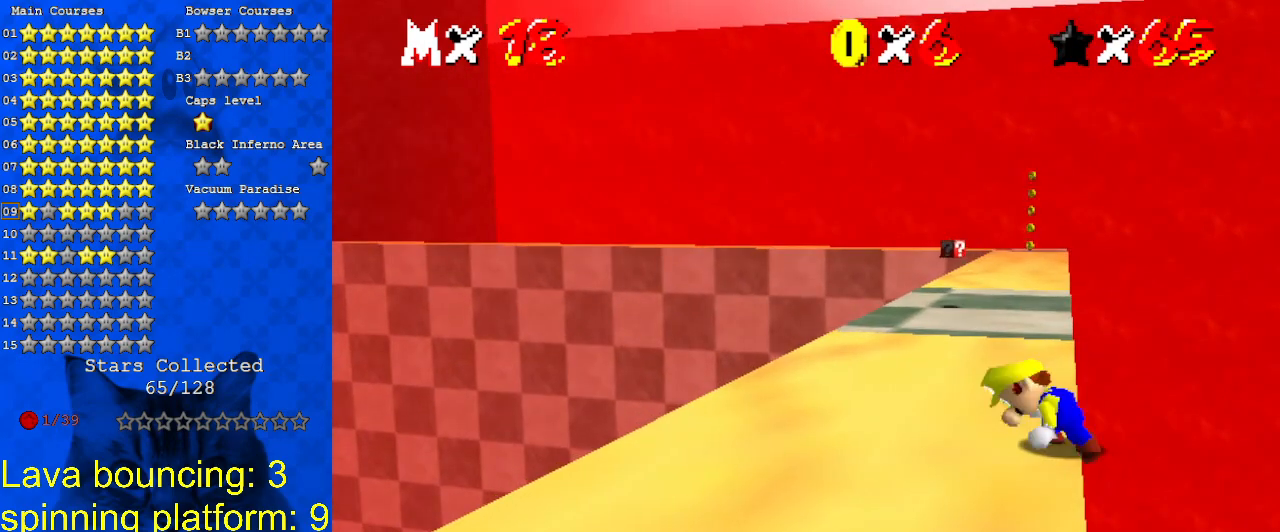
{"keys": ["shift", "up"], "events": [[233, "shift", "down"], [267, "right", "down"], [267, "up", "down"], [467, "right", "up"]]}
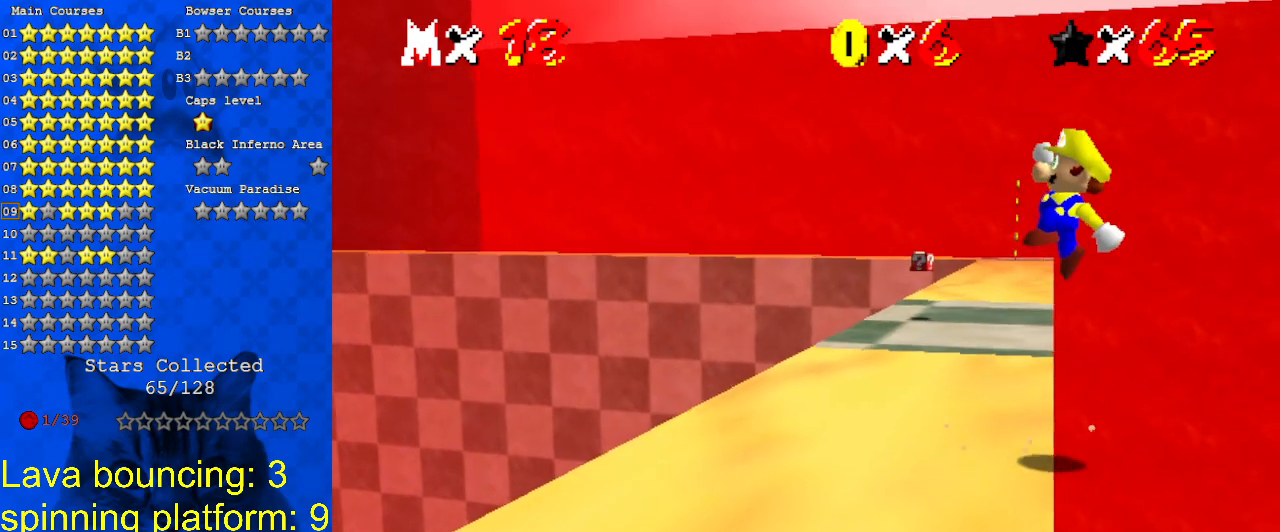
{"keys": ["left", "up"], "events": [[367, "shift", "up"], [433, "left", "down"]]}
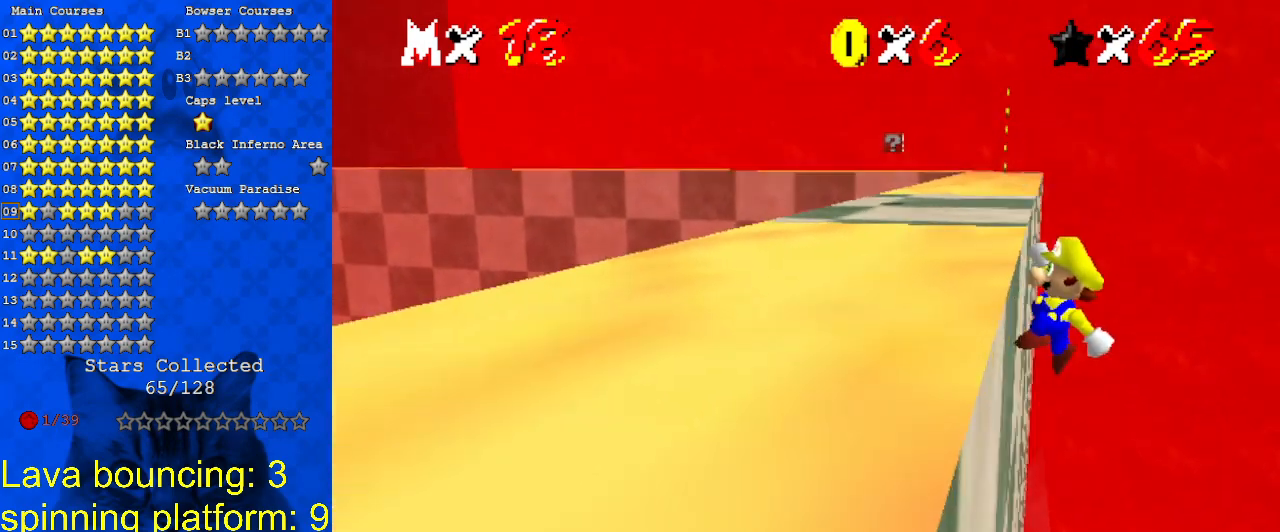
{"keys": ["left"], "events": [[200, "up", "up"]]}
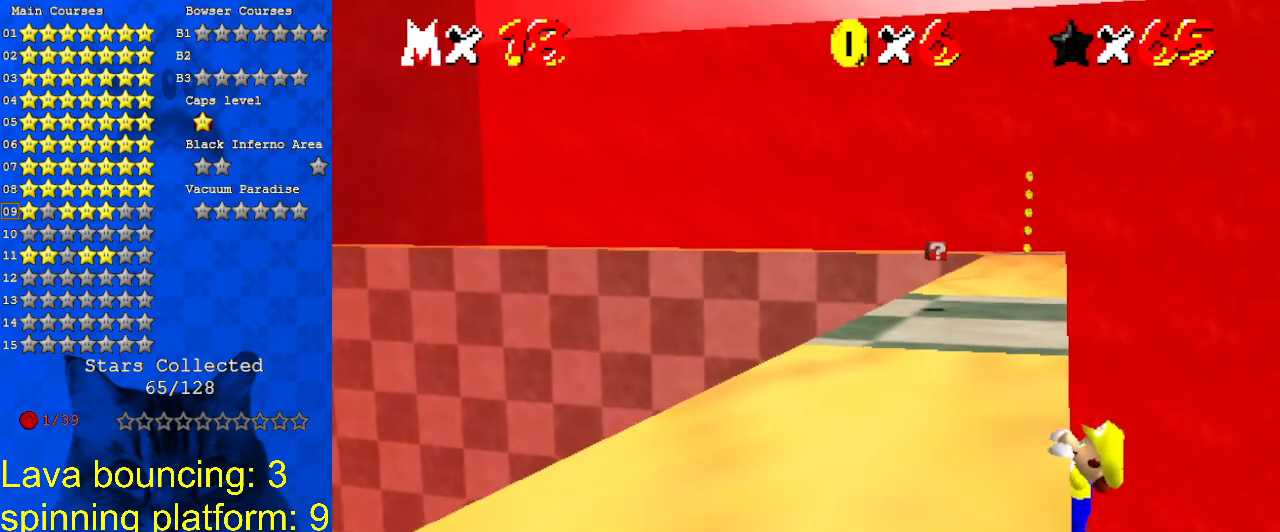
{"keys": [], "events": [[67, "left", "up"]]}
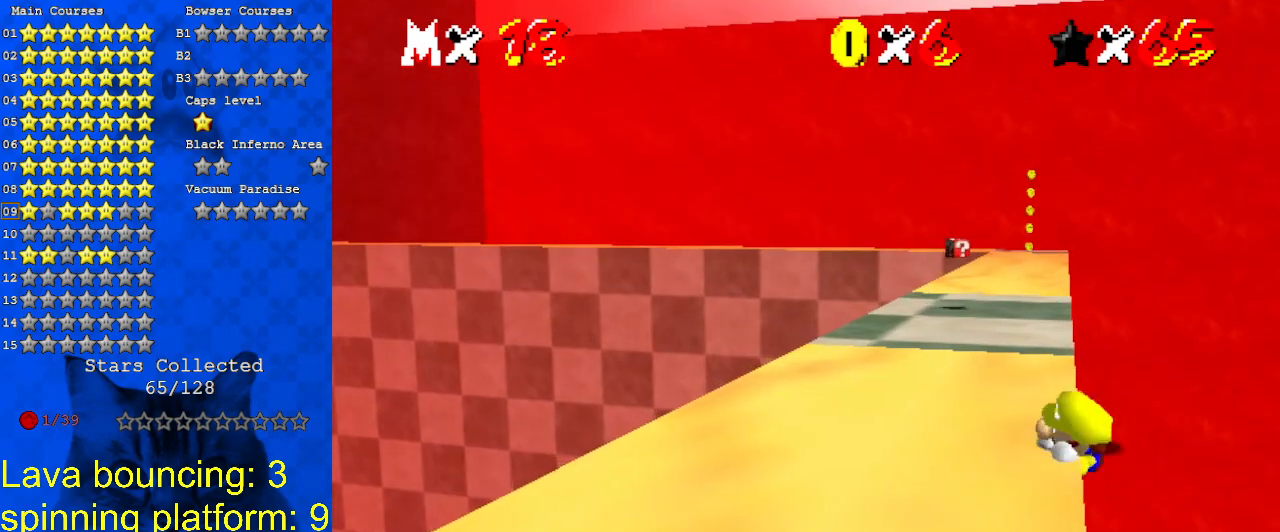
{"keys": ["right", "shift", "up"], "events": [[400, "shift", "down"], [467, "right", "down"], [467, "up", "down"]]}
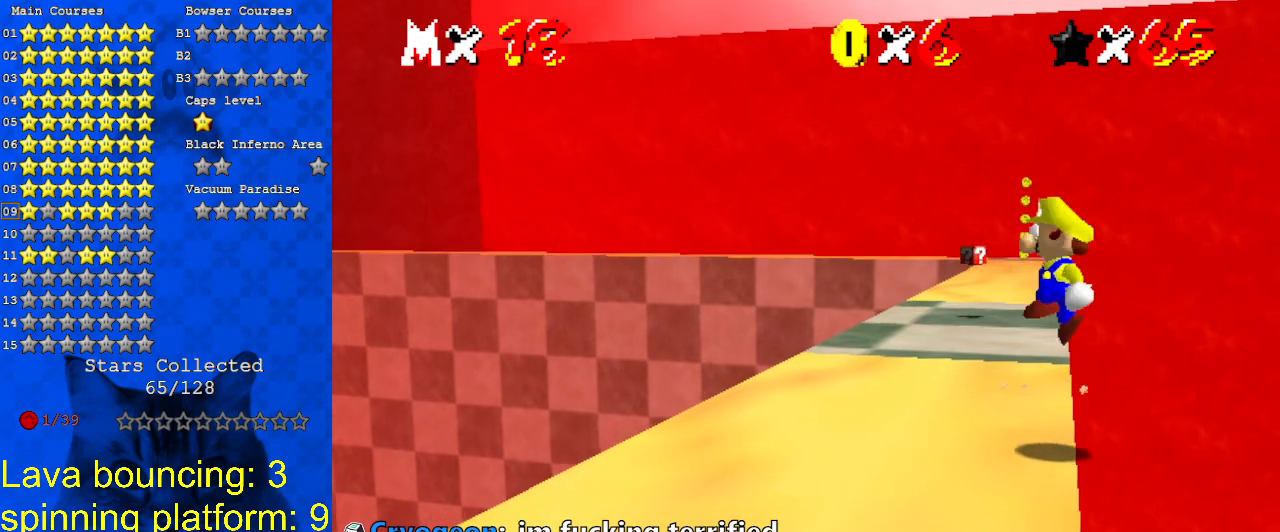
{"keys": ["shift", "up"], "events": [[133, "right", "up"]]}